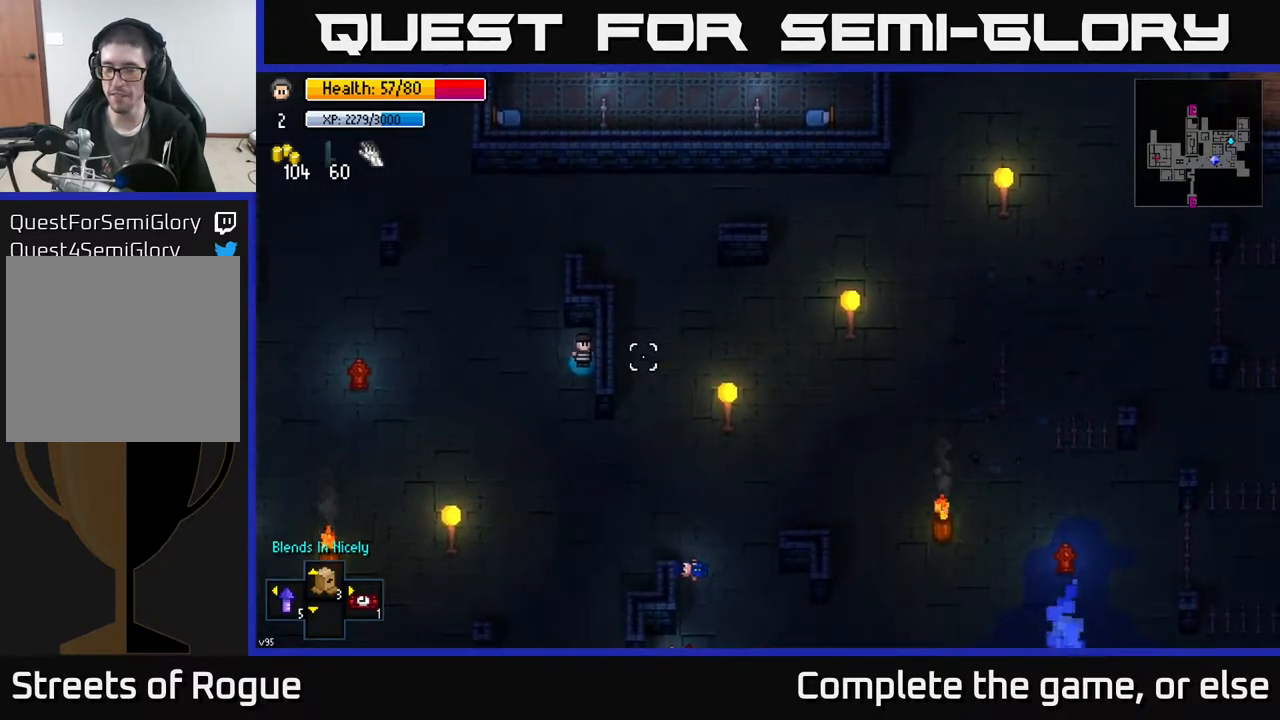
Gameplay with a controller (Xbox layout); each line is a JSON object with the inputs held at the frame after it. "events" lists button and stick changes between this image and that frame as [ms after this image, input, new state], when the widget could be followed in between.
{"buttons": [], "left_stick": "center", "right_stick": "center", "events": [[17, "right_stick", "down-left"], [83, "right_stick", "left"], [317, "right_stick", "center"]]}
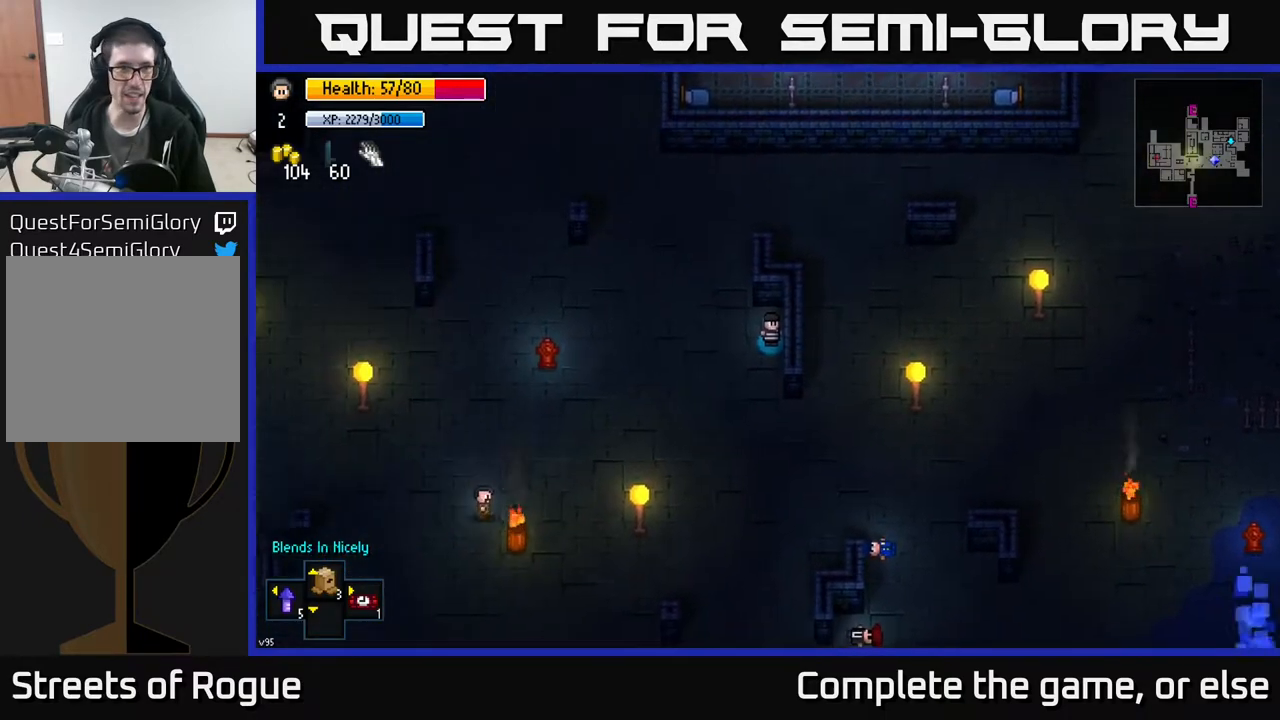
{"buttons": [], "left_stick": "center", "right_stick": "center", "events": [[50, "B", "down"], [117, "B", "up"]]}
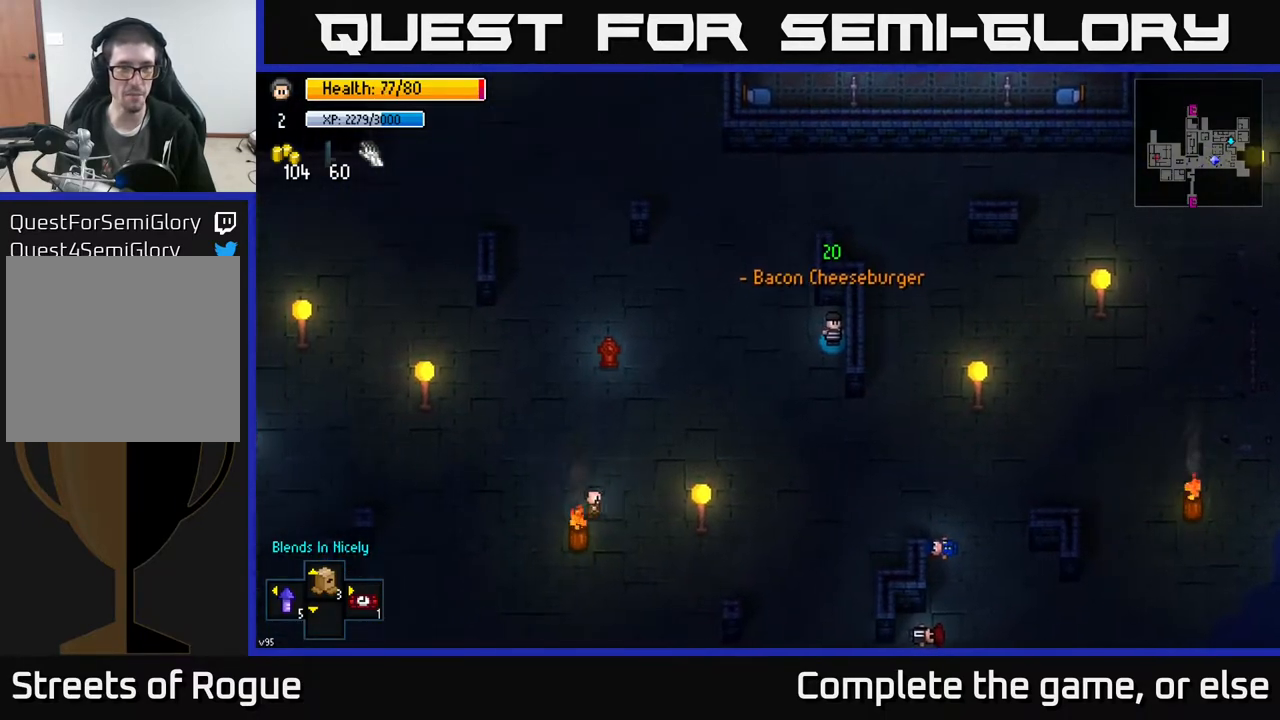
{"buttons": [], "left_stick": "down-left", "right_stick": "center", "events": [[317, "left_stick", "down-left"]]}
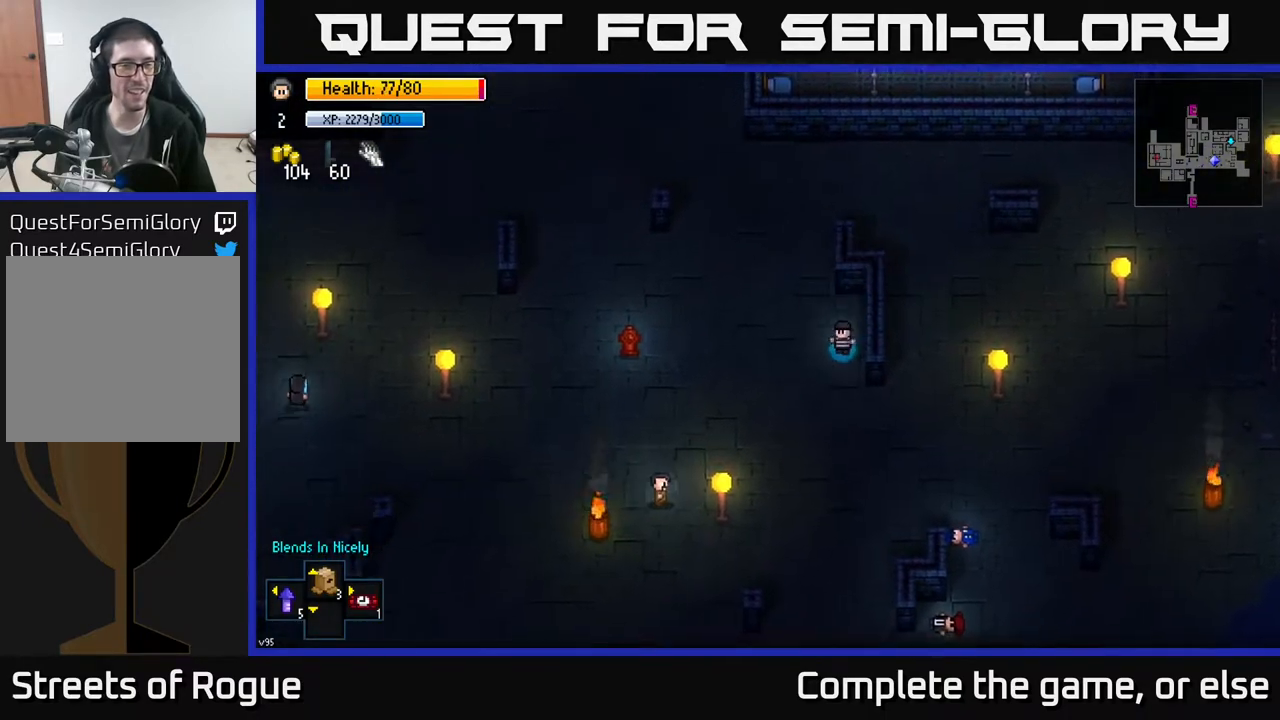
{"buttons": [], "left_stick": "left", "right_stick": "center", "events": [[33, "left_stick", "down"], [350, "left_stick", "left"]]}
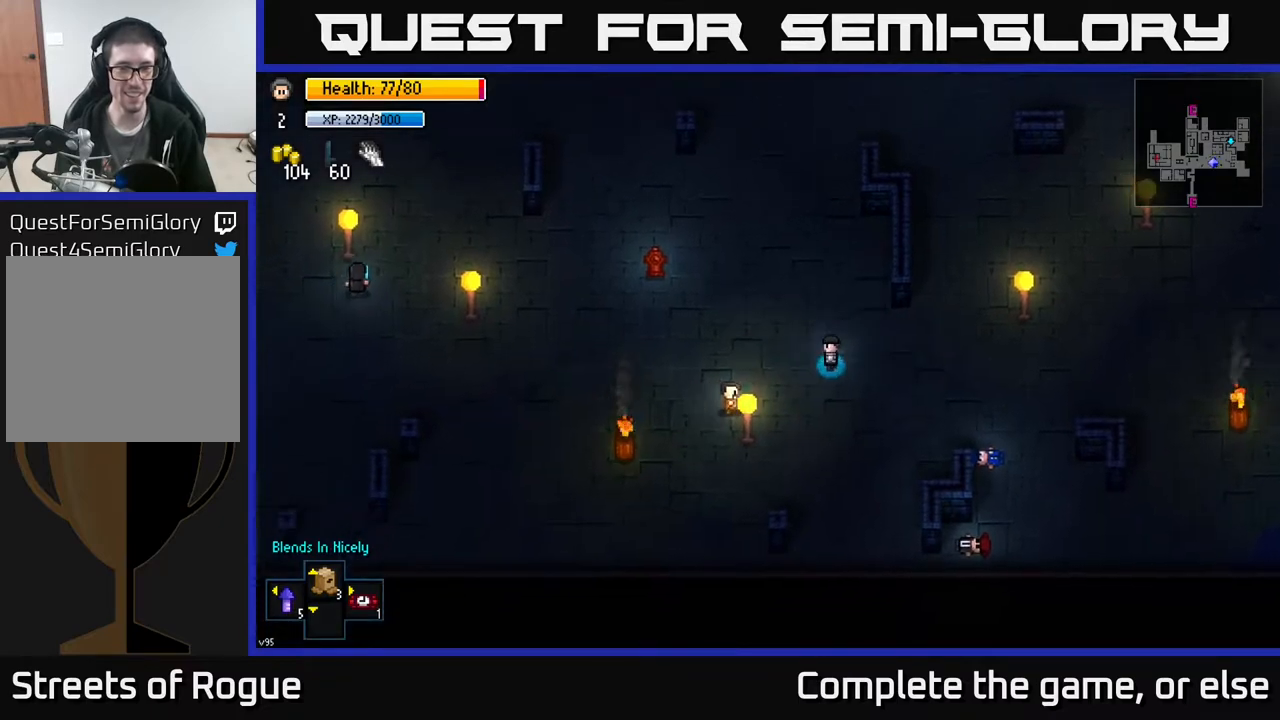
{"buttons": [], "left_stick": "center", "right_stick": "center", "events": [[233, "left_stick", "center"]]}
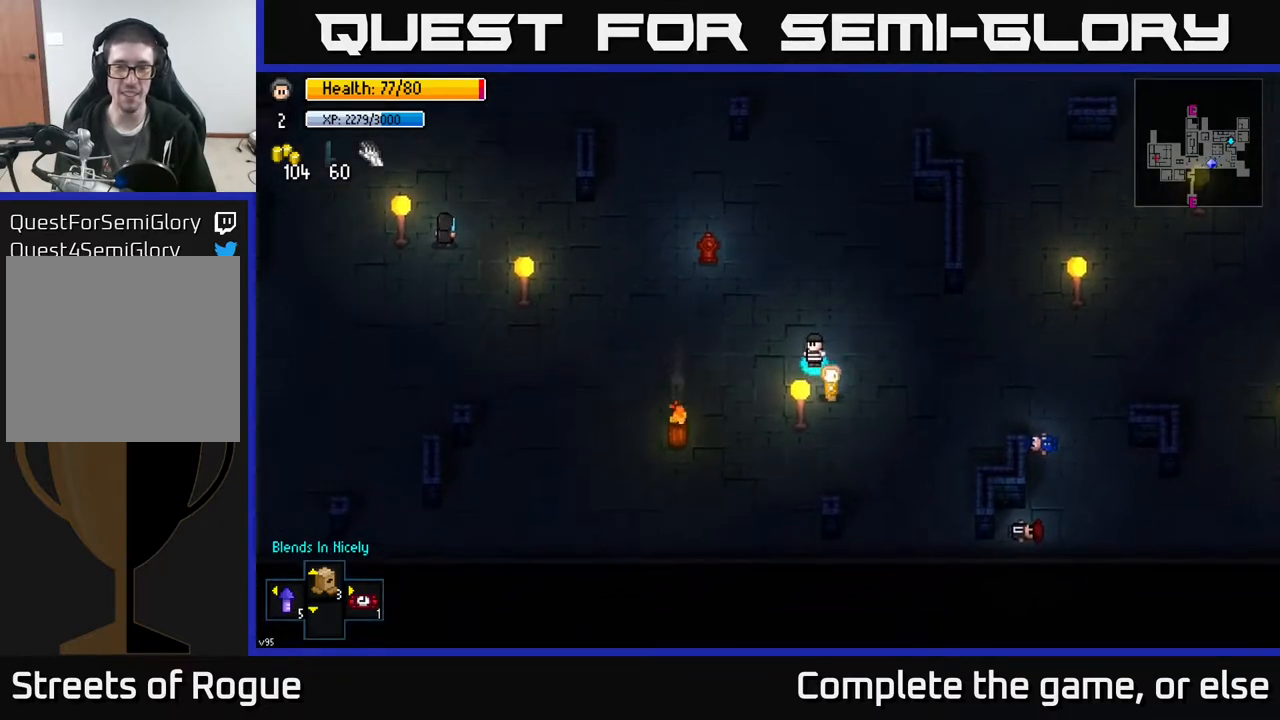
{"buttons": [], "left_stick": "up", "right_stick": "down-right", "events": [[50, "right_stick", "down-right"], [100, "left_stick", "down-right"], [217, "L2", "down"], [250, "left_stick", "center"], [283, "L2", "up"], [467, "left_stick", "up"]]}
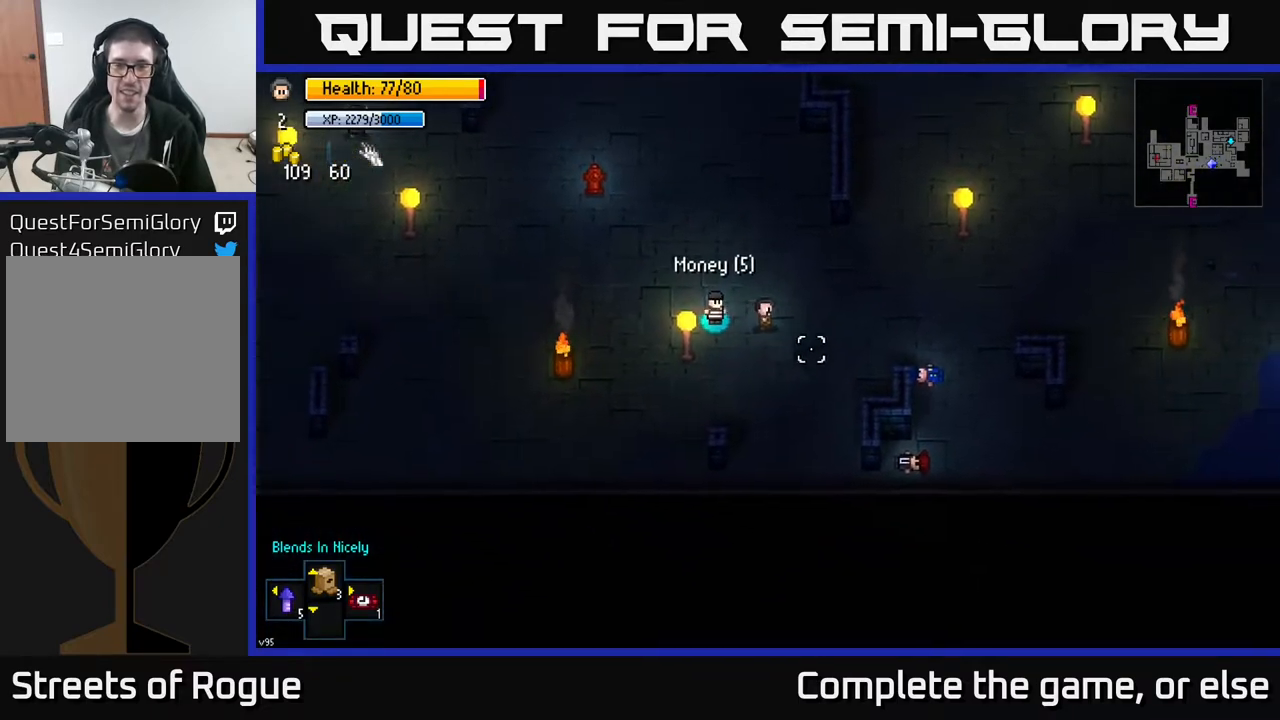
{"buttons": [], "left_stick": "down", "right_stick": "down-right", "events": [[117, "left_stick", "up-right"], [417, "left_stick", "down-right"], [467, "left_stick", "down"]]}
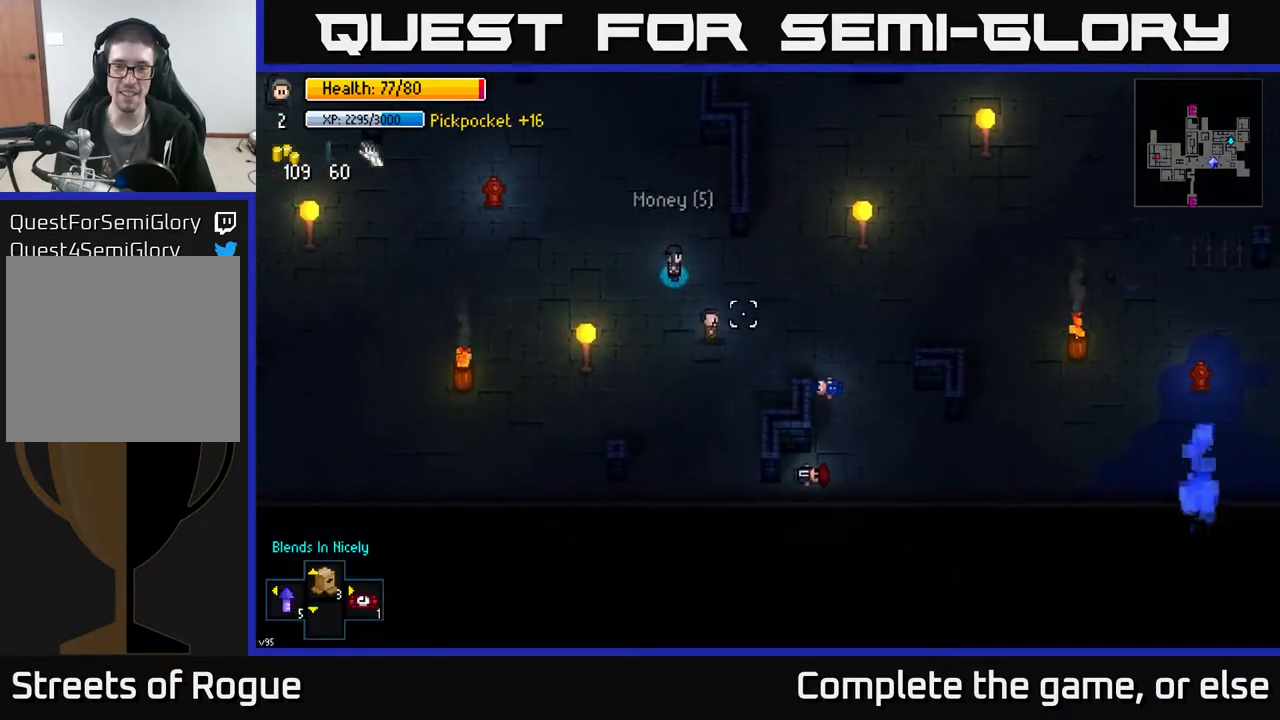
{"buttons": [], "left_stick": "up-left", "right_stick": "up-left", "events": [[83, "right_stick", "up-right"], [133, "left_stick", "up-left"], [233, "right_stick", "up-left"]]}
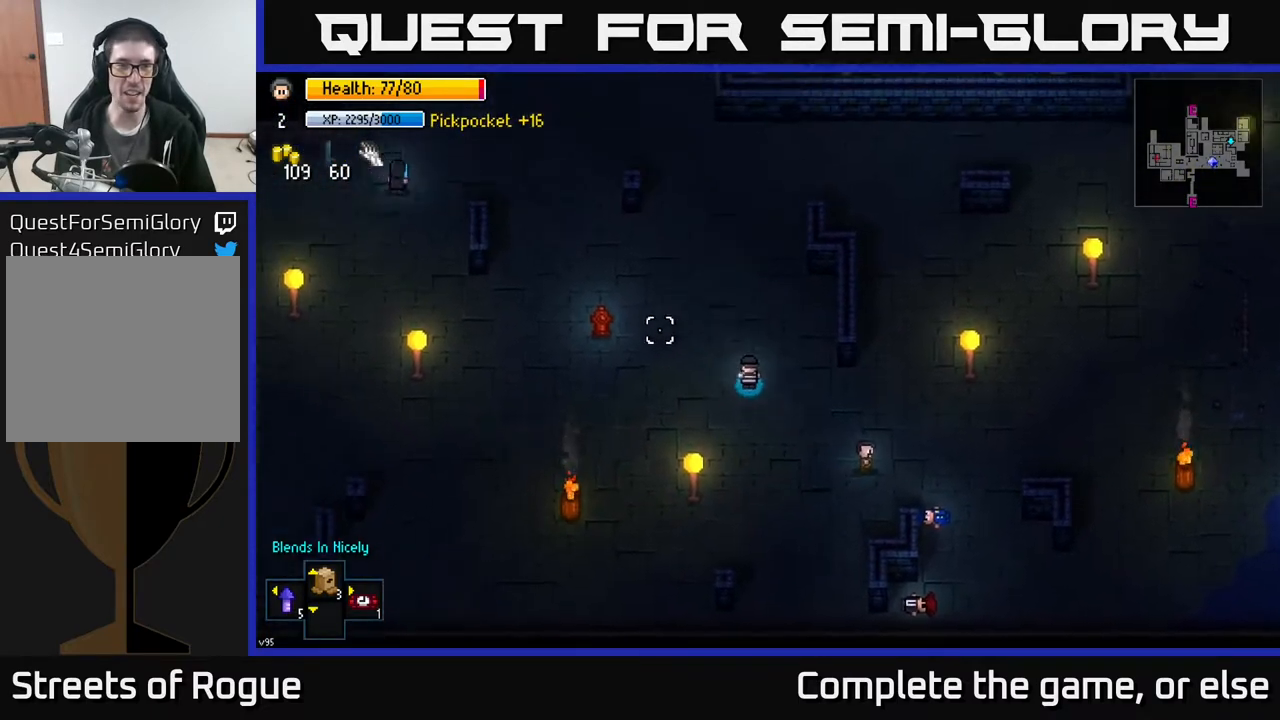
{"buttons": [], "left_stick": "up-left", "right_stick": "up-left", "events": []}
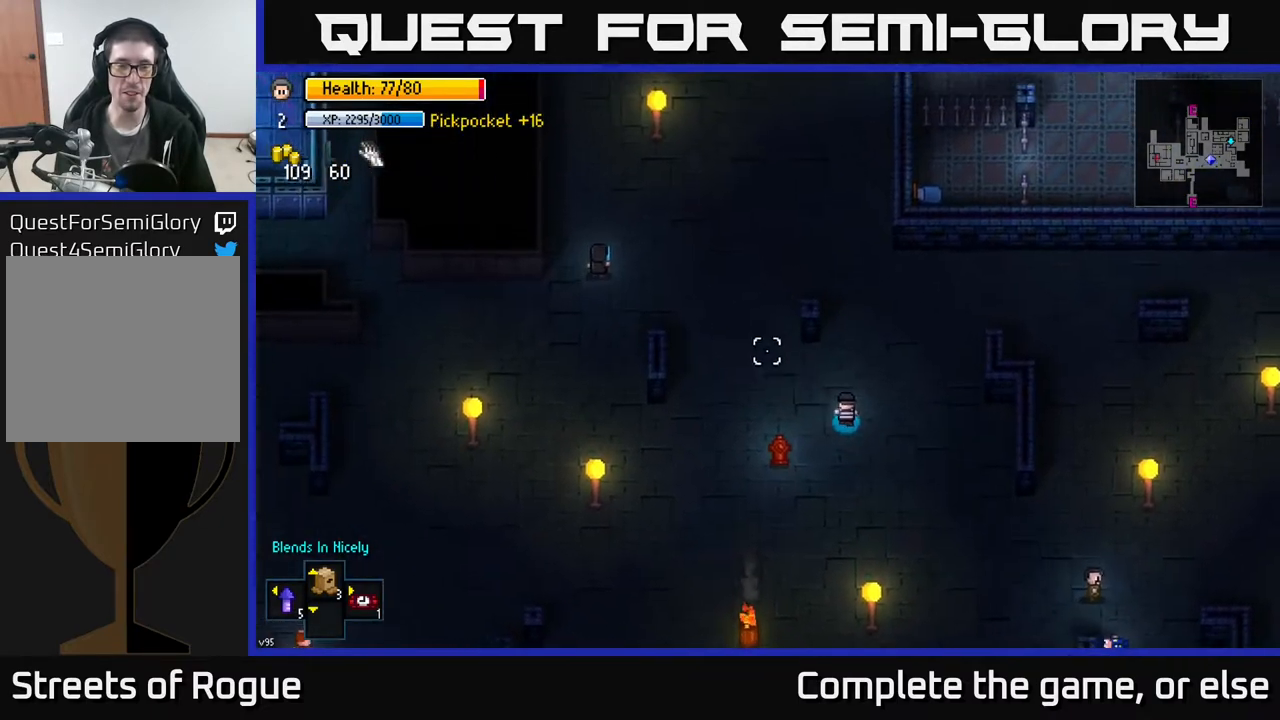
{"buttons": [], "left_stick": "up-left", "right_stick": "up", "events": [[417, "right_stick", "up"]]}
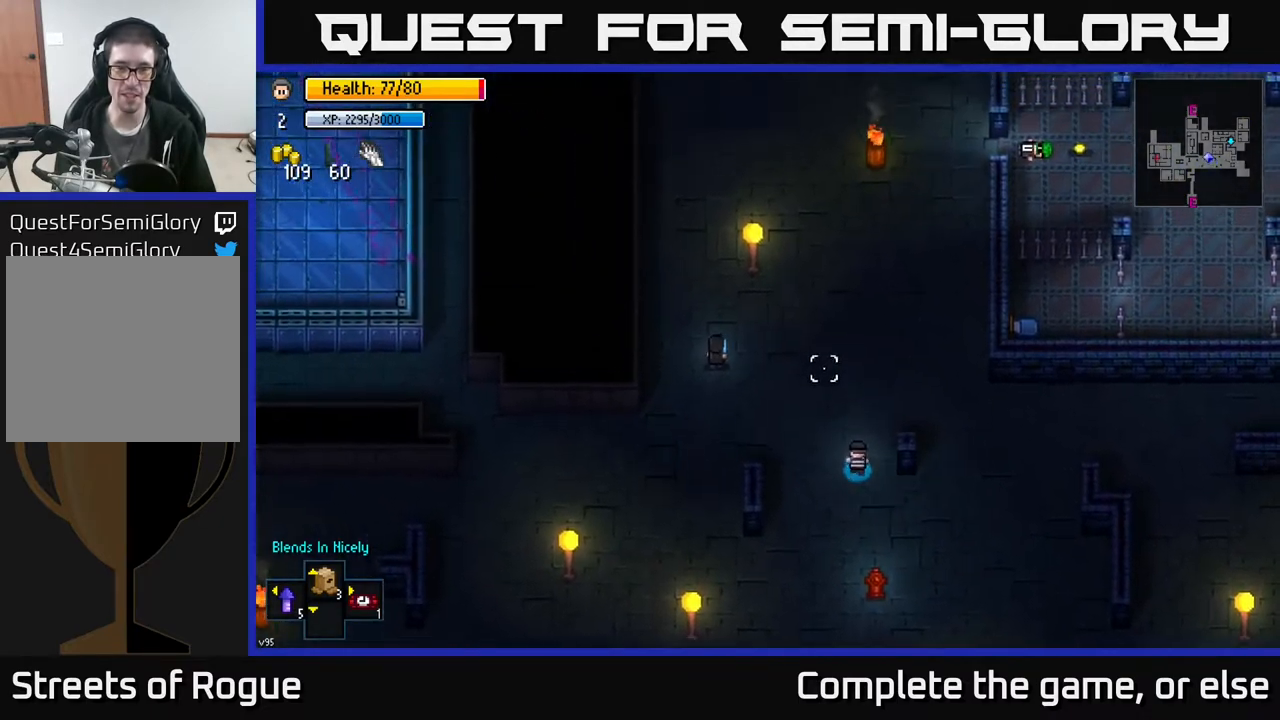
{"buttons": [], "left_stick": "up-left", "right_stick": "up", "events": [[17, "left_stick", "left"], [183, "left_stick", "up-left"]]}
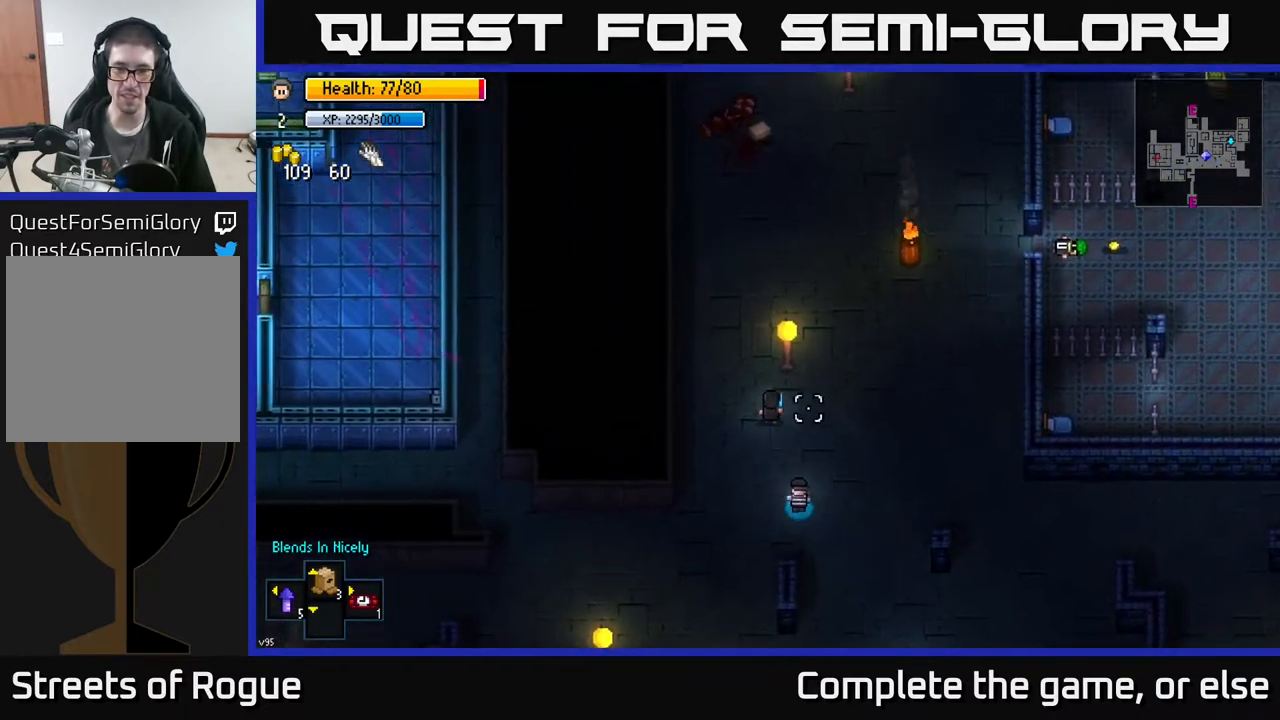
{"buttons": [], "left_stick": "down", "right_stick": "up", "events": [[50, "left_stick", "up"], [317, "L2", "down"], [350, "left_stick", "center"], [417, "L2", "up"], [467, "left_stick", "down"]]}
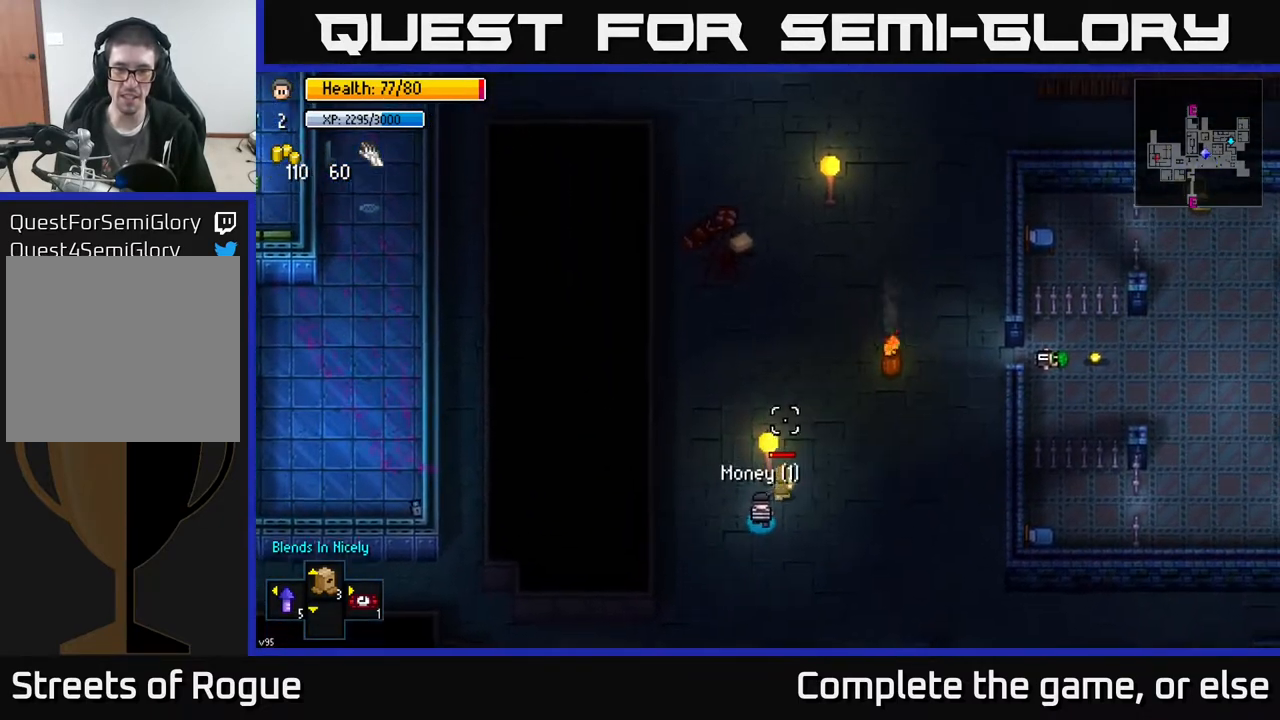
{"buttons": [], "left_stick": "up-right", "right_stick": "up", "events": [[150, "left_stick", "right"], [333, "left_stick", "up-right"]]}
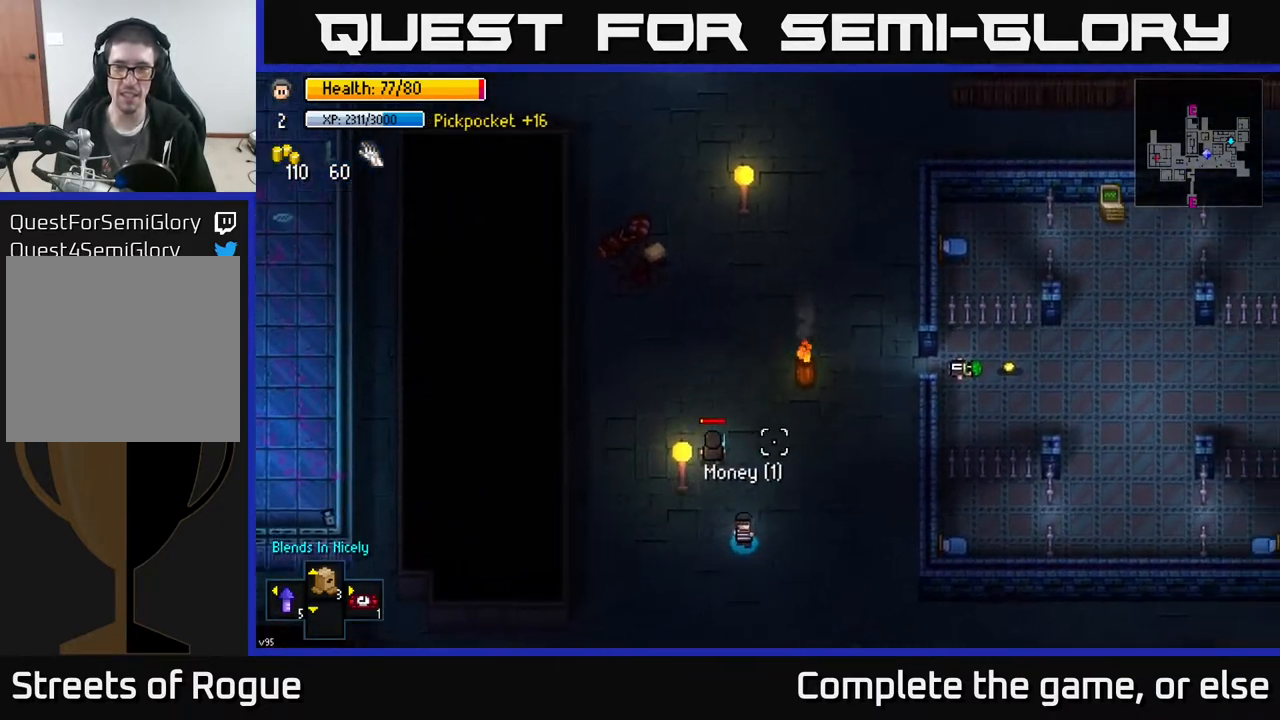
{"buttons": [], "left_stick": "up-right", "right_stick": "center", "events": [[33, "right_stick", "up-right"], [150, "right_stick", "right"], [333, "right_stick", "center"]]}
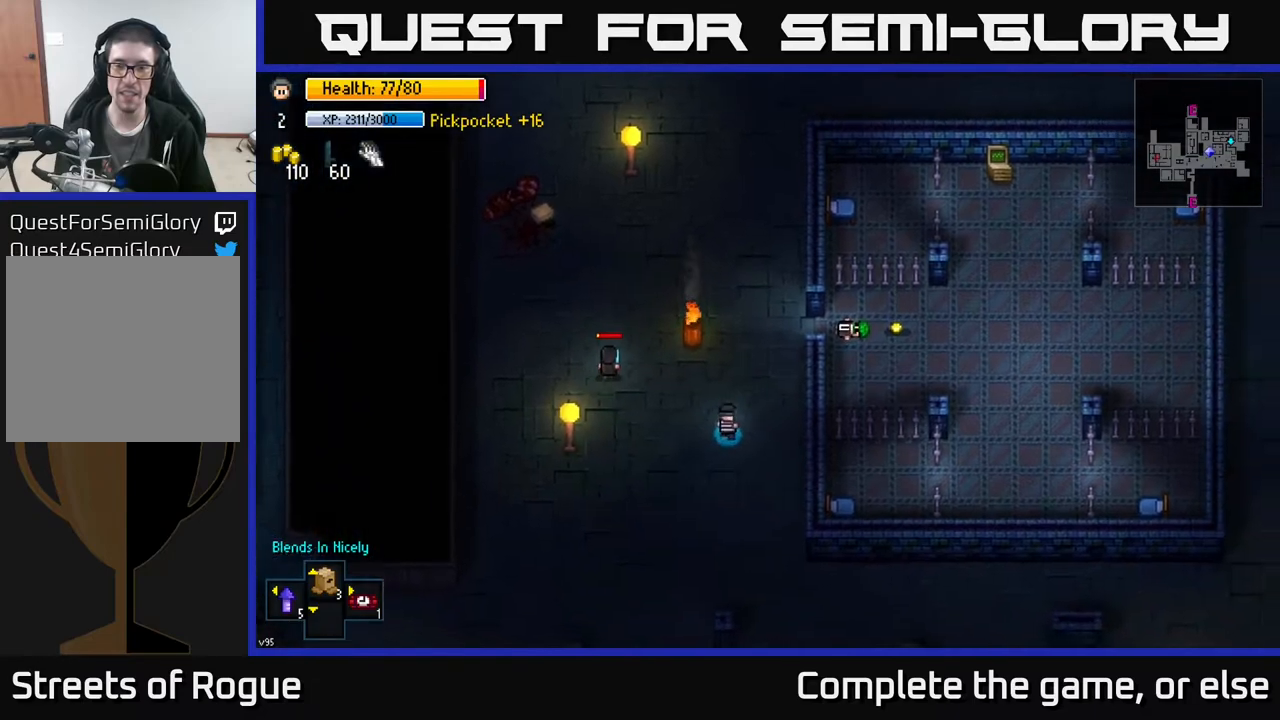
{"buttons": [], "left_stick": "up-right", "right_stick": "center", "events": []}
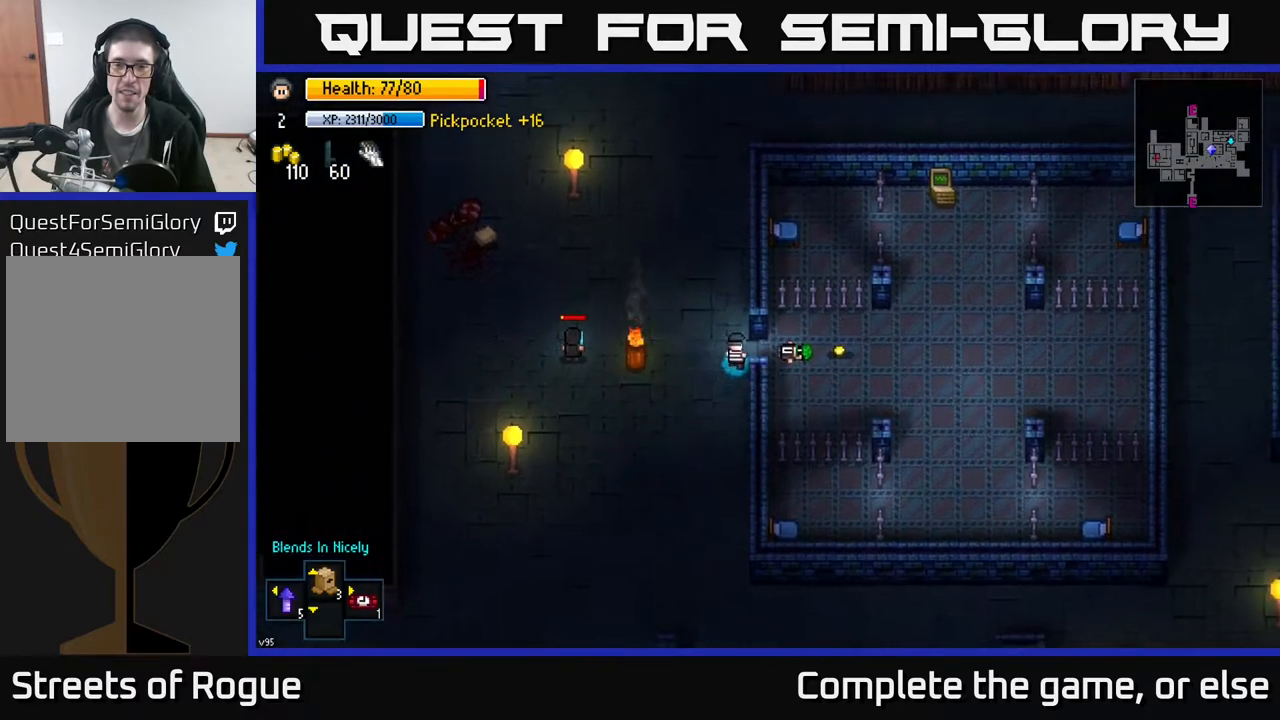
{"buttons": [], "left_stick": "left", "right_stick": "center", "events": [[50, "left_stick", "right"], [417, "A", "down"], [433, "left_stick", "left"], [483, "A", "up"]]}
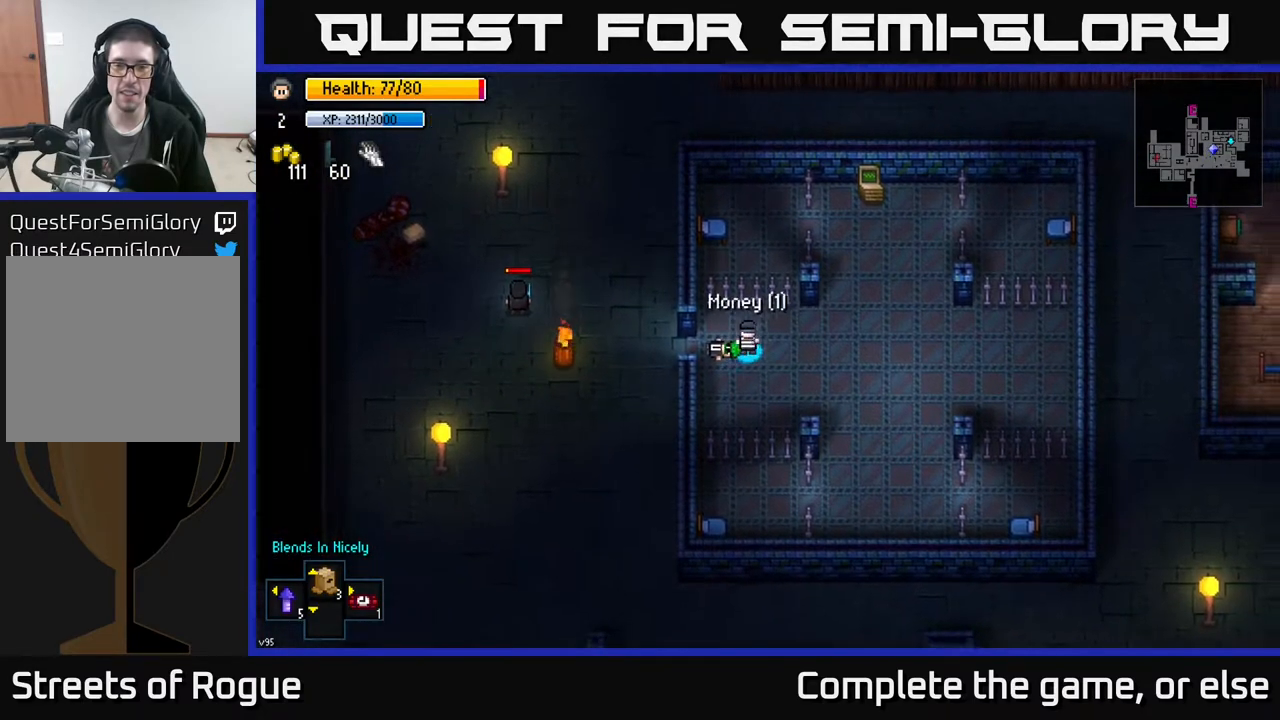
{"buttons": [], "left_stick": "down-left", "right_stick": "center", "events": [[433, "left_stick", "down-left"]]}
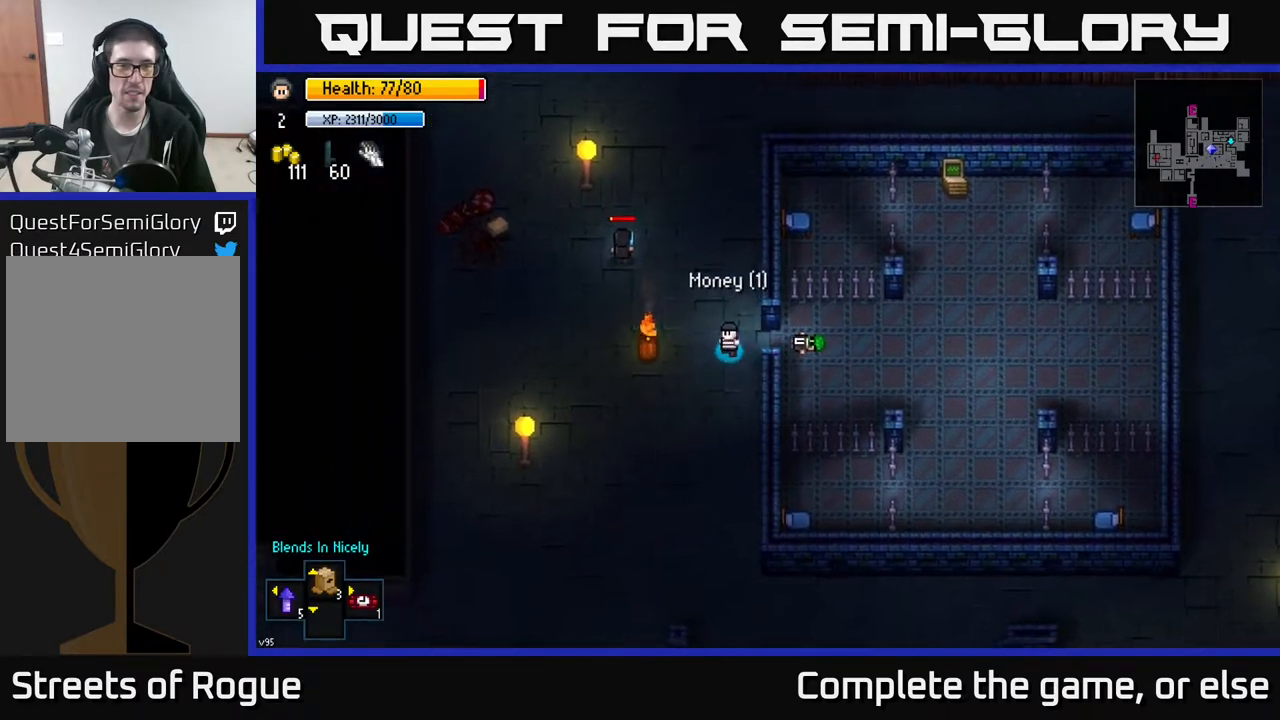
{"buttons": [], "left_stick": "up-left", "right_stick": "left", "events": [[117, "right_stick", "left"], [383, "left_stick", "up-left"]]}
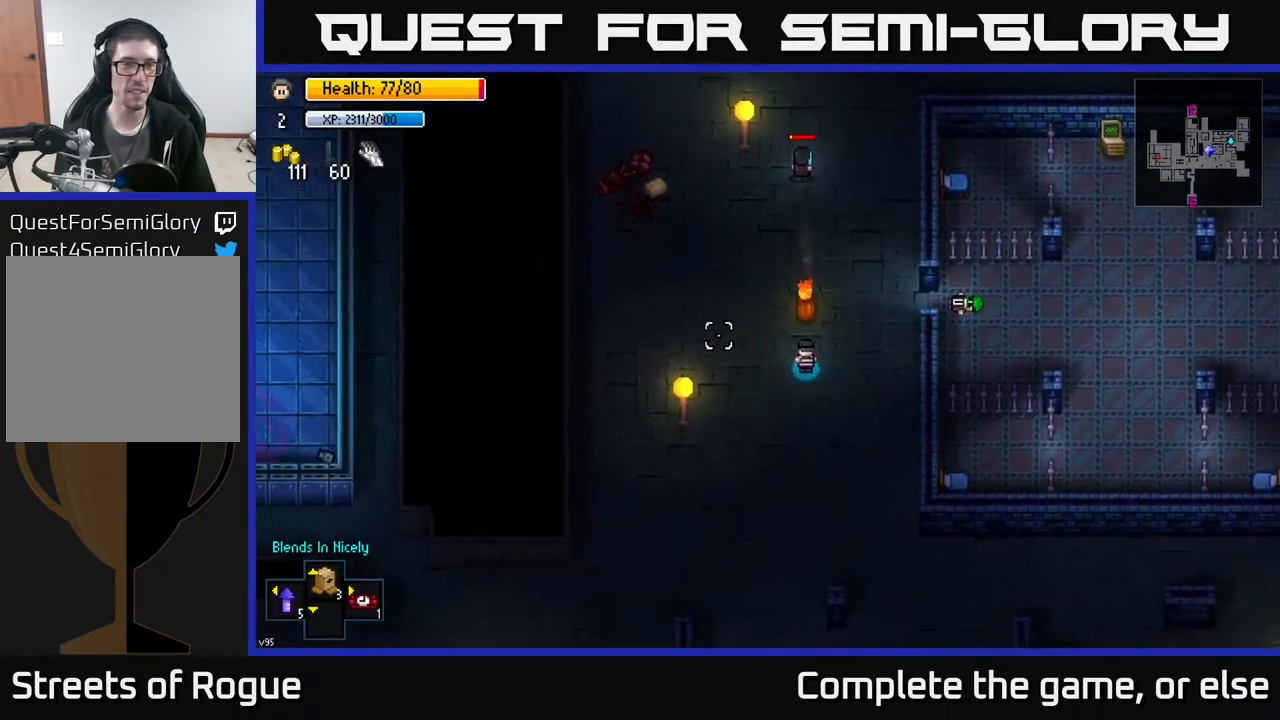
{"buttons": [], "left_stick": "up-left", "right_stick": "center", "events": [[167, "right_stick", "center"]]}
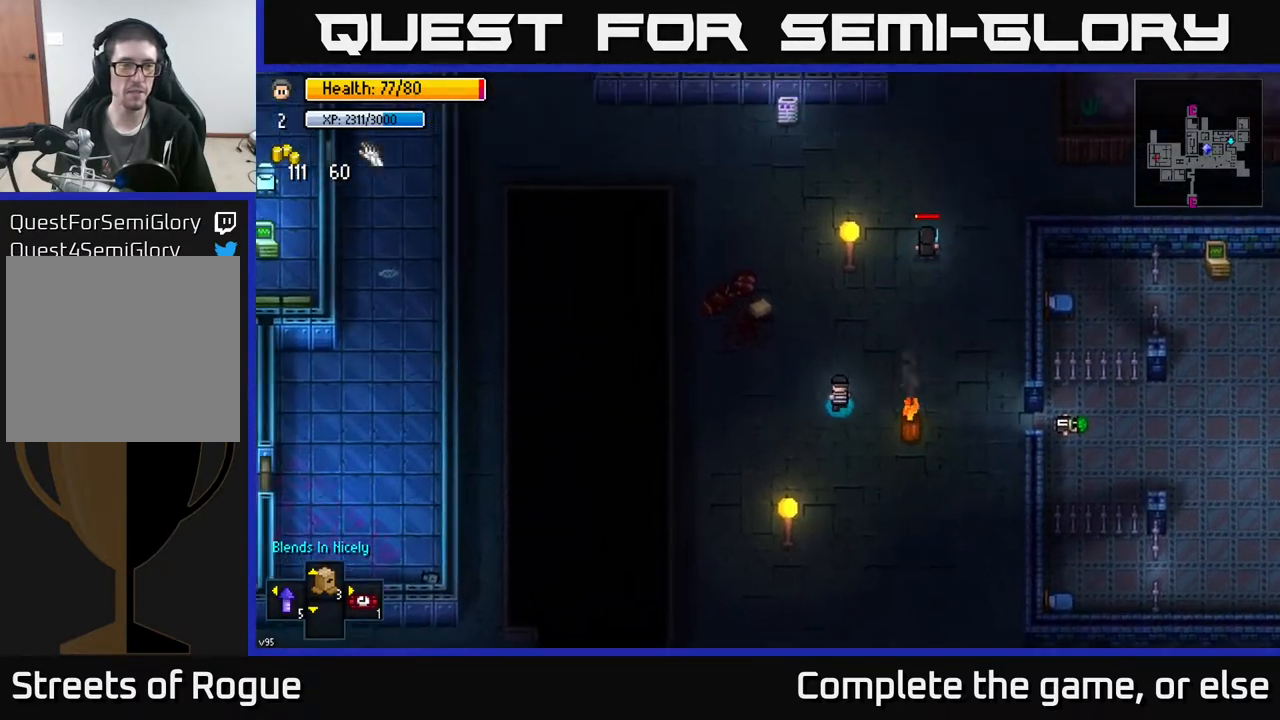
{"buttons": ["A"], "left_stick": "left", "right_stick": "center", "events": [[350, "left_stick", "left"], [433, "A", "down"]]}
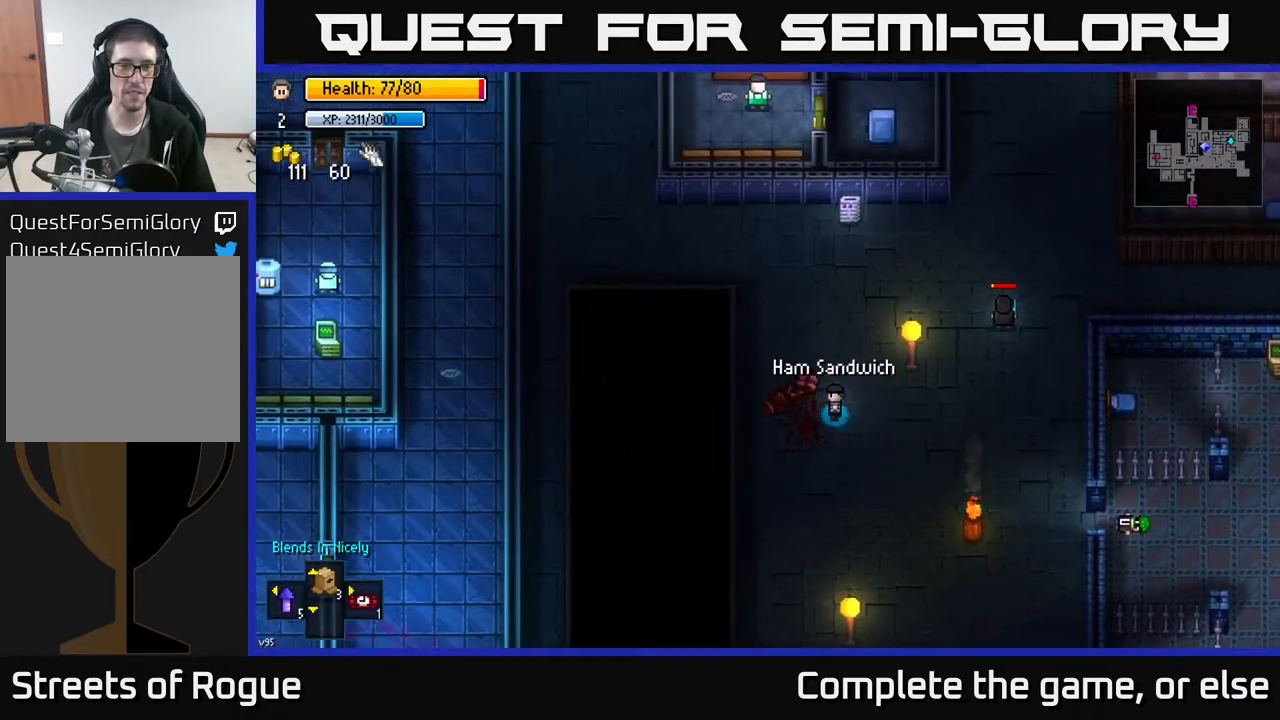
{"buttons": [], "left_stick": "down", "right_stick": "center", "events": [[33, "A", "up"], [33, "left_stick", "down"], [250, "left_stick", "down-left"], [483, "left_stick", "down"]]}
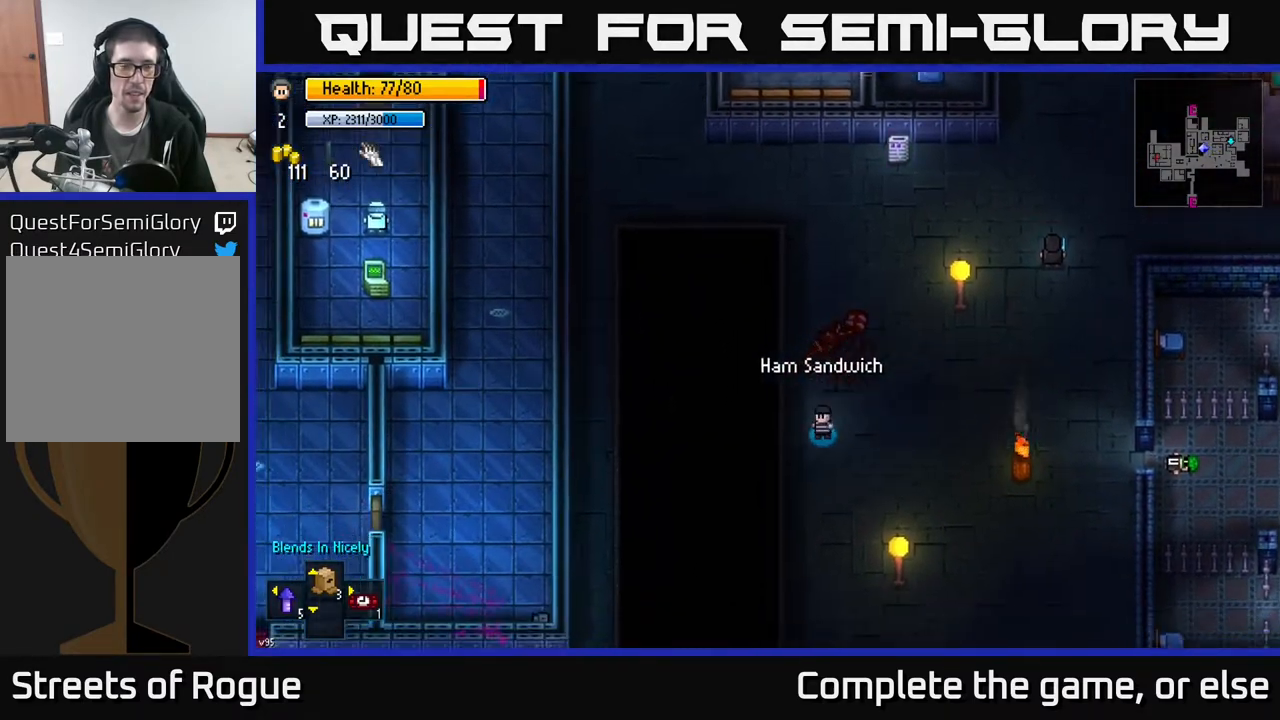
{"buttons": ["B"], "left_stick": "center", "right_stick": "center", "events": [[483, "B", "down"], [500, "left_stick", "center"]]}
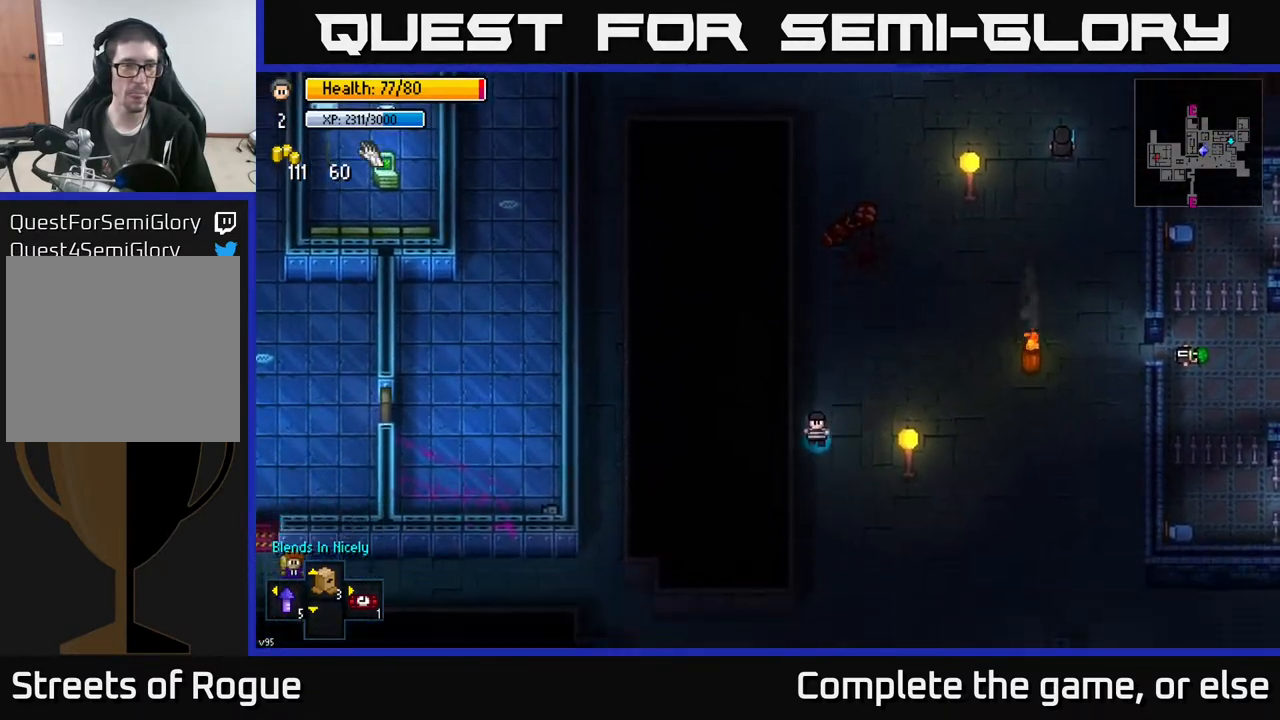
{"buttons": [], "left_stick": "center", "right_stick": "center", "events": [[100, "B", "up"]]}
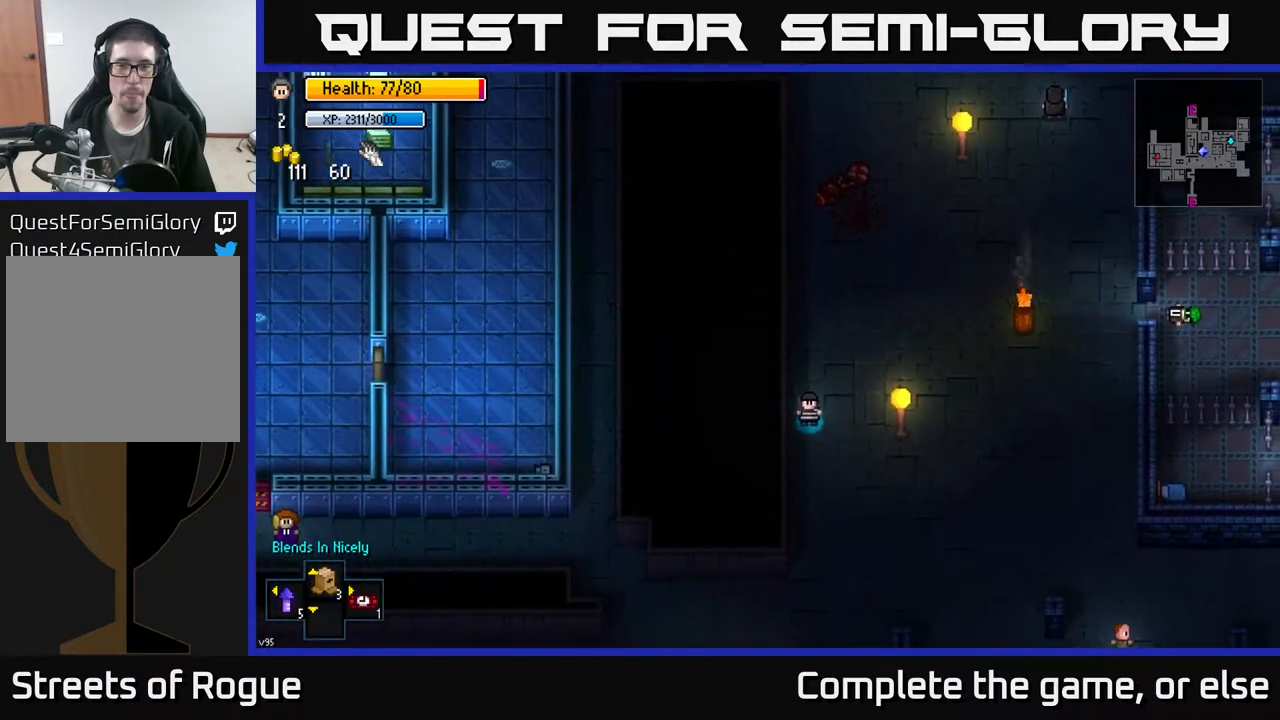
{"buttons": [], "left_stick": "center", "right_stick": "center", "events": [[250, "Y", "down"], [300, "Y", "up"]]}
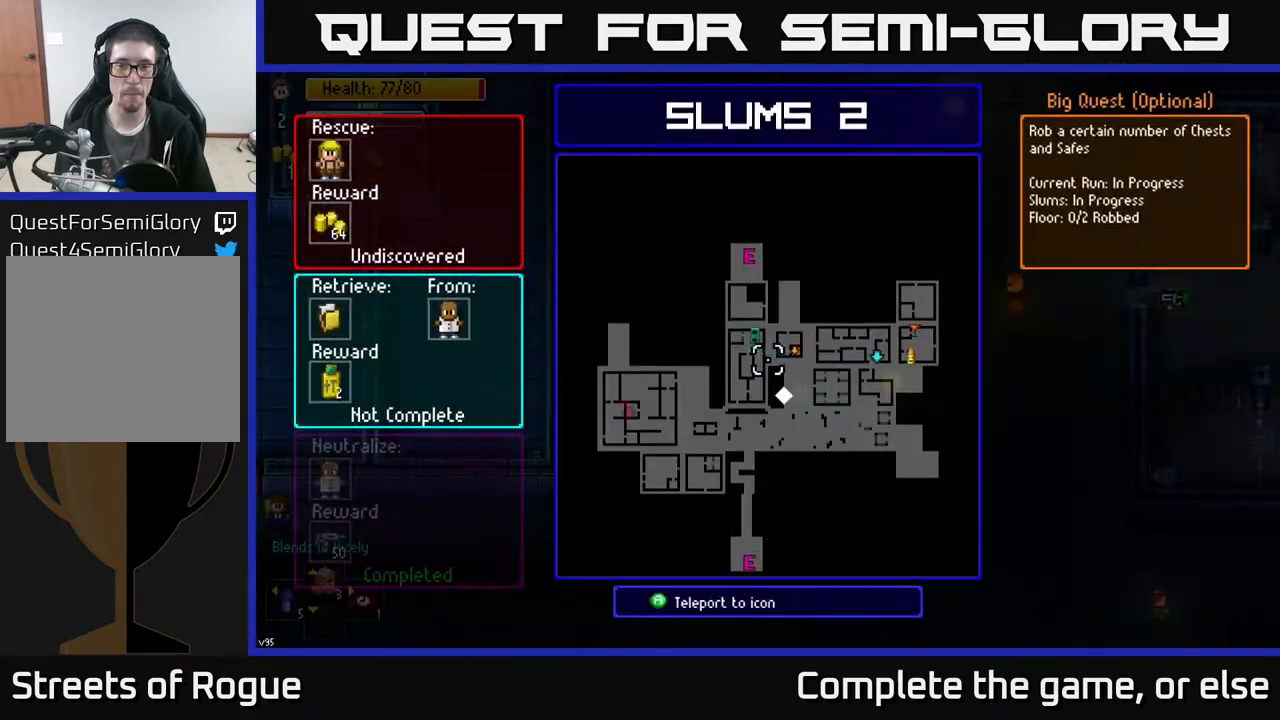
{"buttons": [], "left_stick": "center", "right_stick": "center", "events": []}
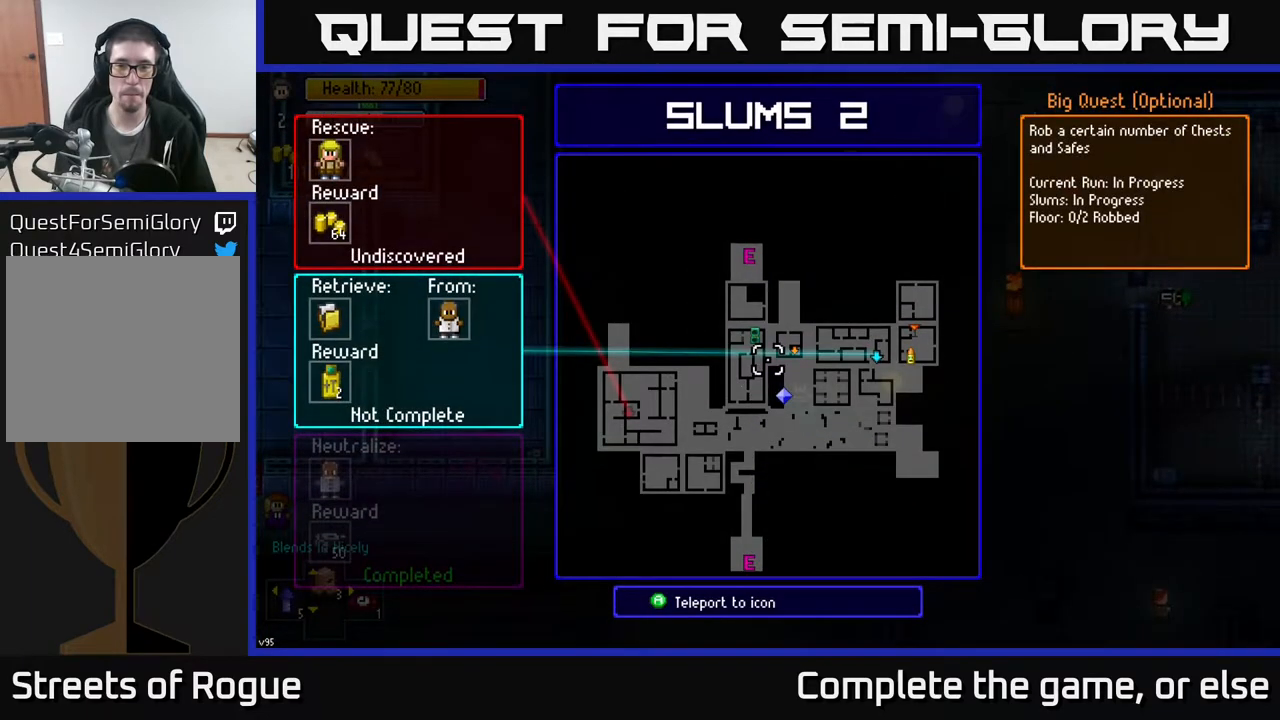
{"buttons": [], "left_stick": "right", "right_stick": "center", "events": [[400, "left_stick", "right"]]}
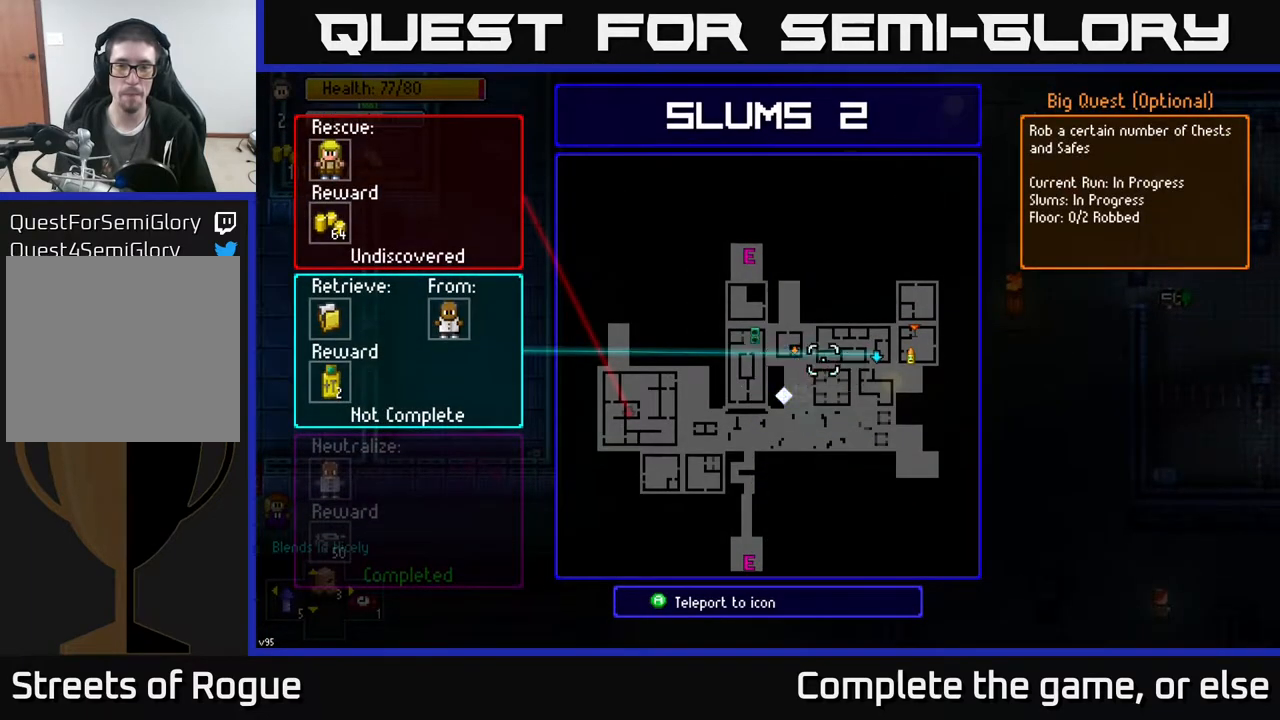
{"buttons": [], "left_stick": "center", "right_stick": "center", "events": [[33, "left_stick", "center"], [183, "left_stick", "up-left"], [300, "left_stick", "center"]]}
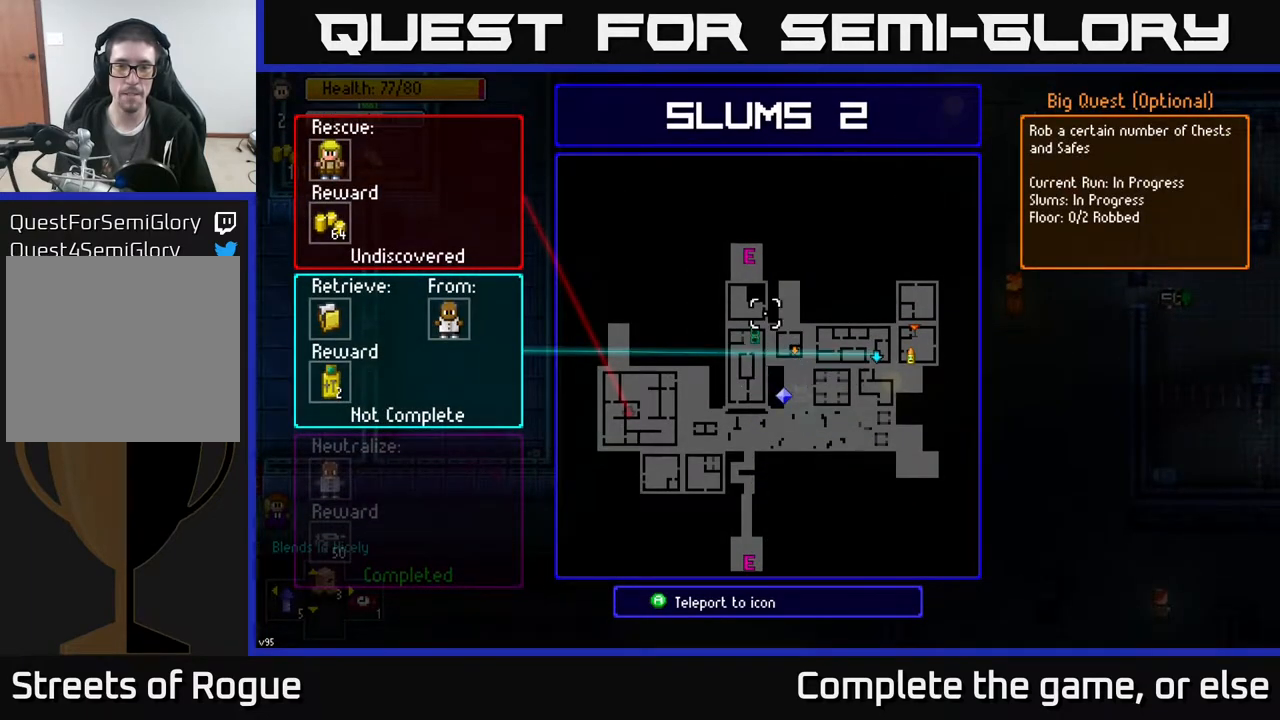
{"buttons": [], "left_stick": "down-right", "right_stick": "center", "events": [[367, "left_stick", "down-right"]]}
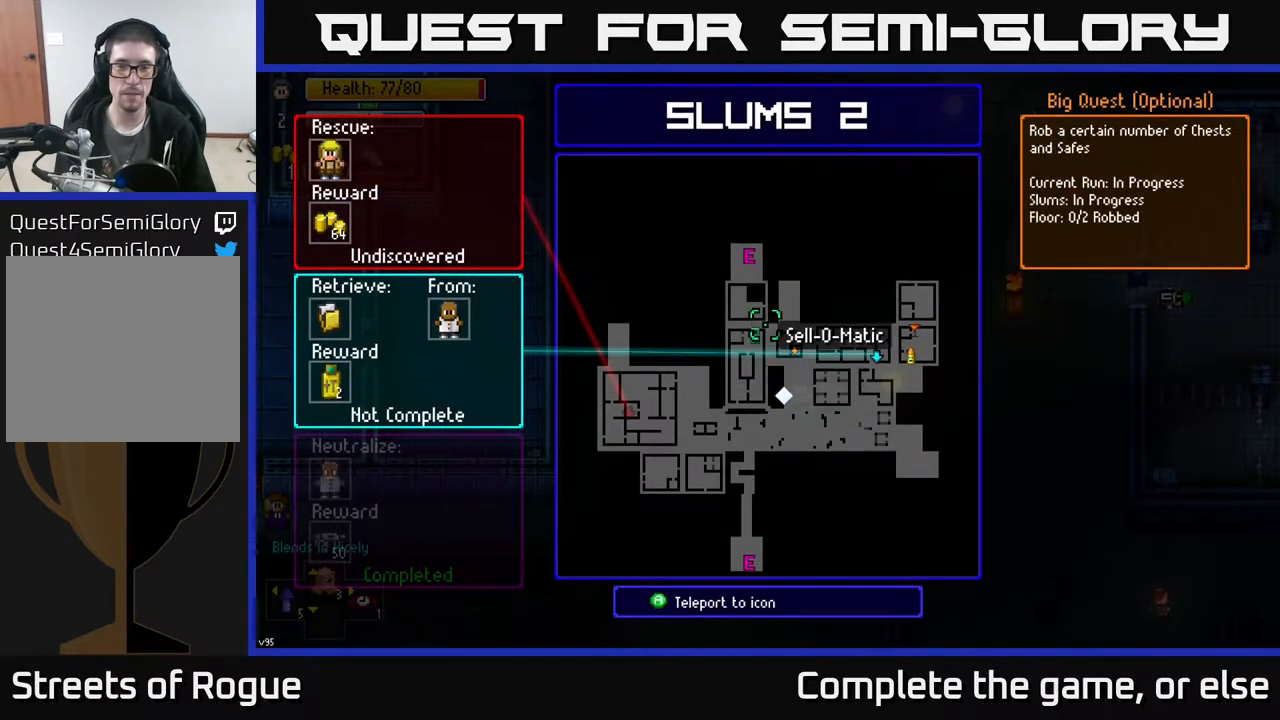
{"buttons": [], "left_stick": "up", "right_stick": "center", "events": [[17, "left_stick", "center"], [333, "left_stick", "right"], [433, "B", "down"], [467, "left_stick", "up"], [500, "B", "up"]]}
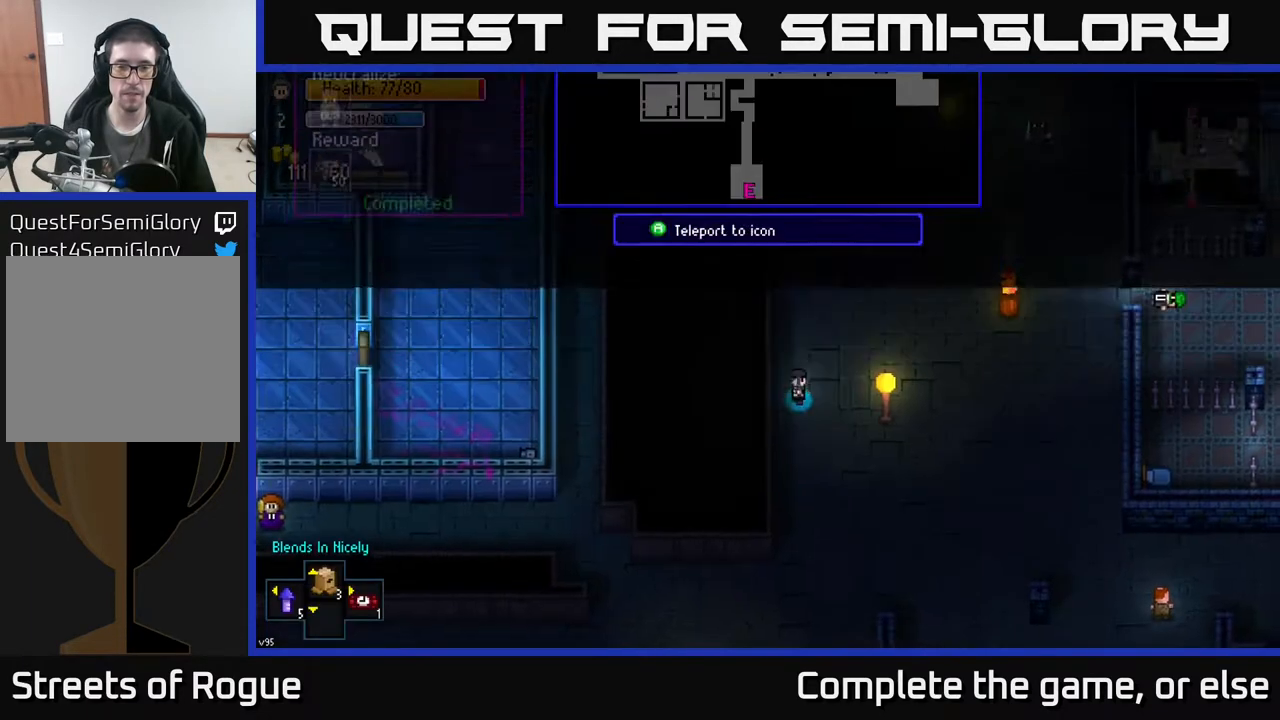
{"buttons": [], "left_stick": "up", "right_stick": "up", "events": [[217, "right_stick", "up"]]}